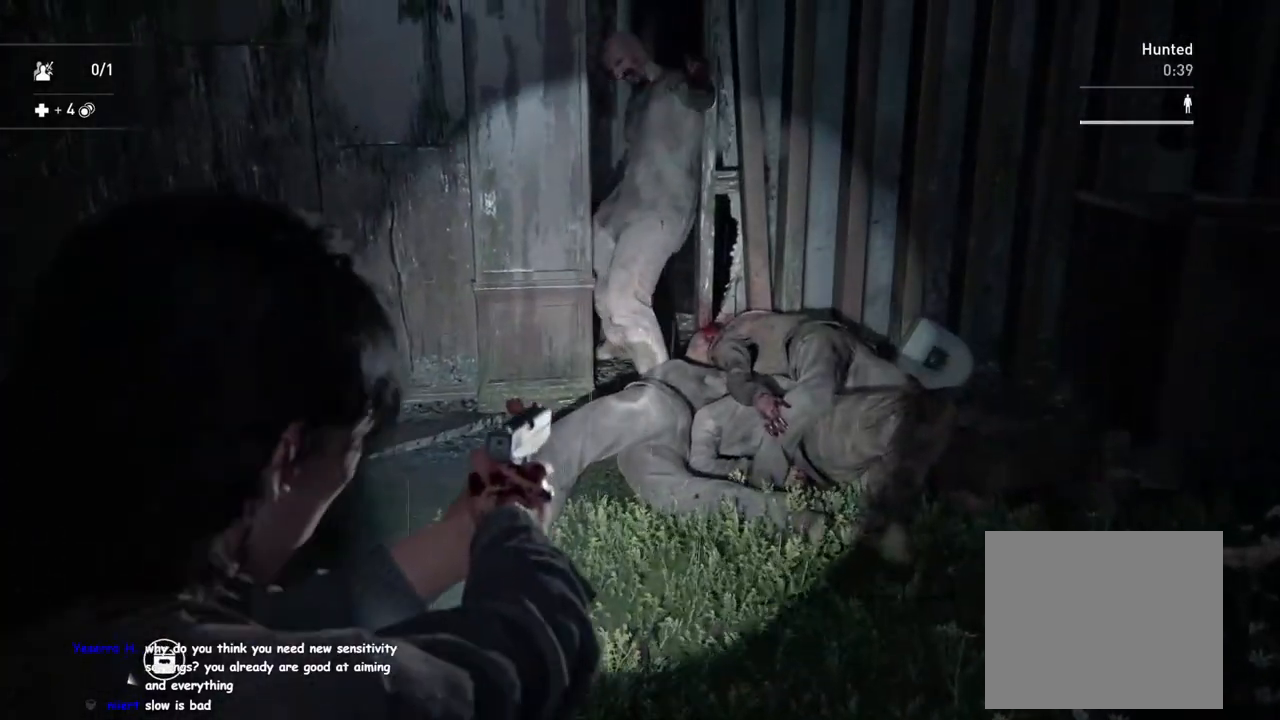
Gameplay with a controller (PlayStation layout); each line is a JSON object with the inputs held at the frame after it. "events" lists button and stick changes between this image and that frame as [ms after this image, input, new state], when the widget could be followed in between.
{"buttons": ["L2"], "left_stick": "center", "right_stick": "center", "events": []}
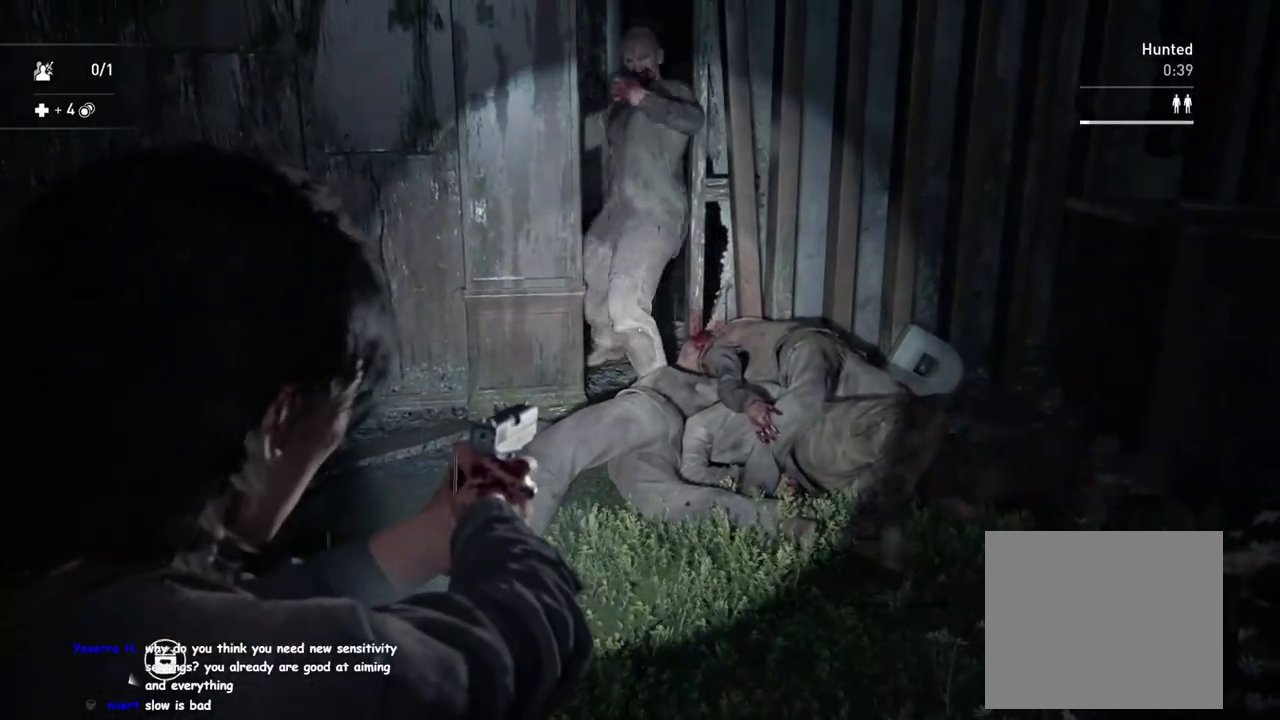
{"buttons": ["L2"], "left_stick": "center", "right_stick": "center", "events": [[200, "right_stick", "down"], [333, "right_stick", "center"]]}
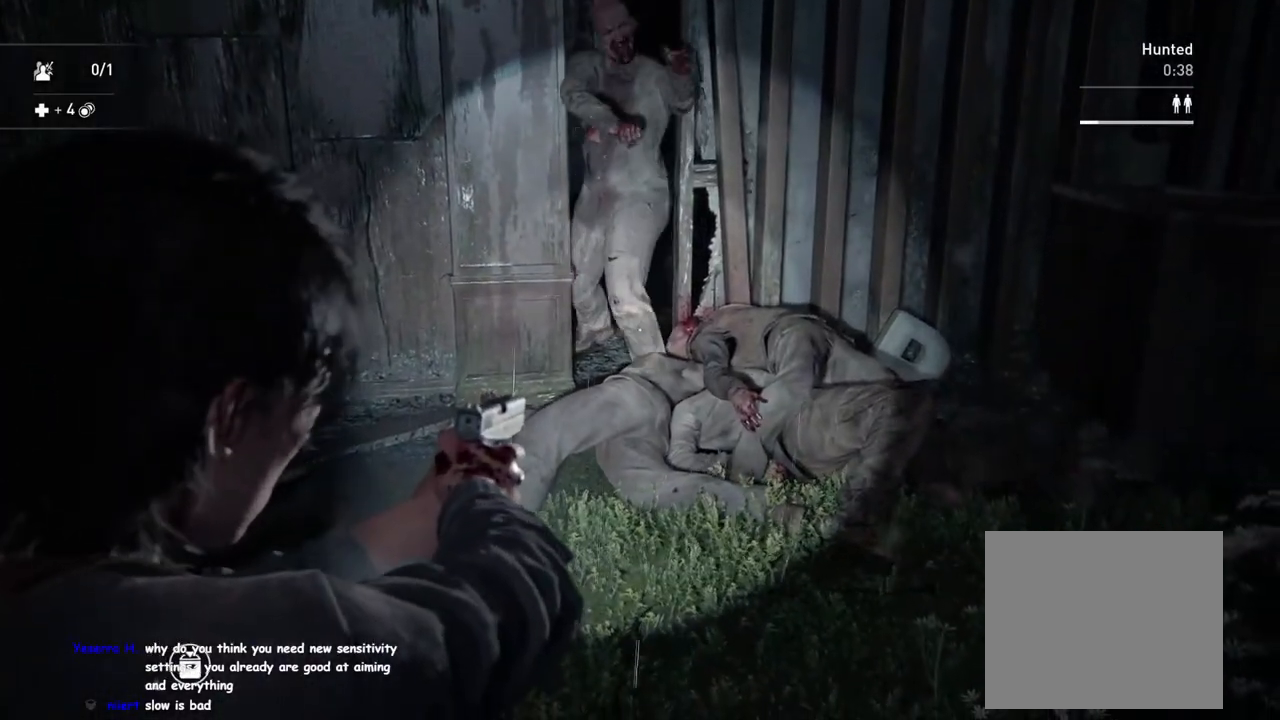
{"buttons": ["L2", "R2"], "left_stick": "center", "right_stick": "center", "events": [[417, "R2", "down"]]}
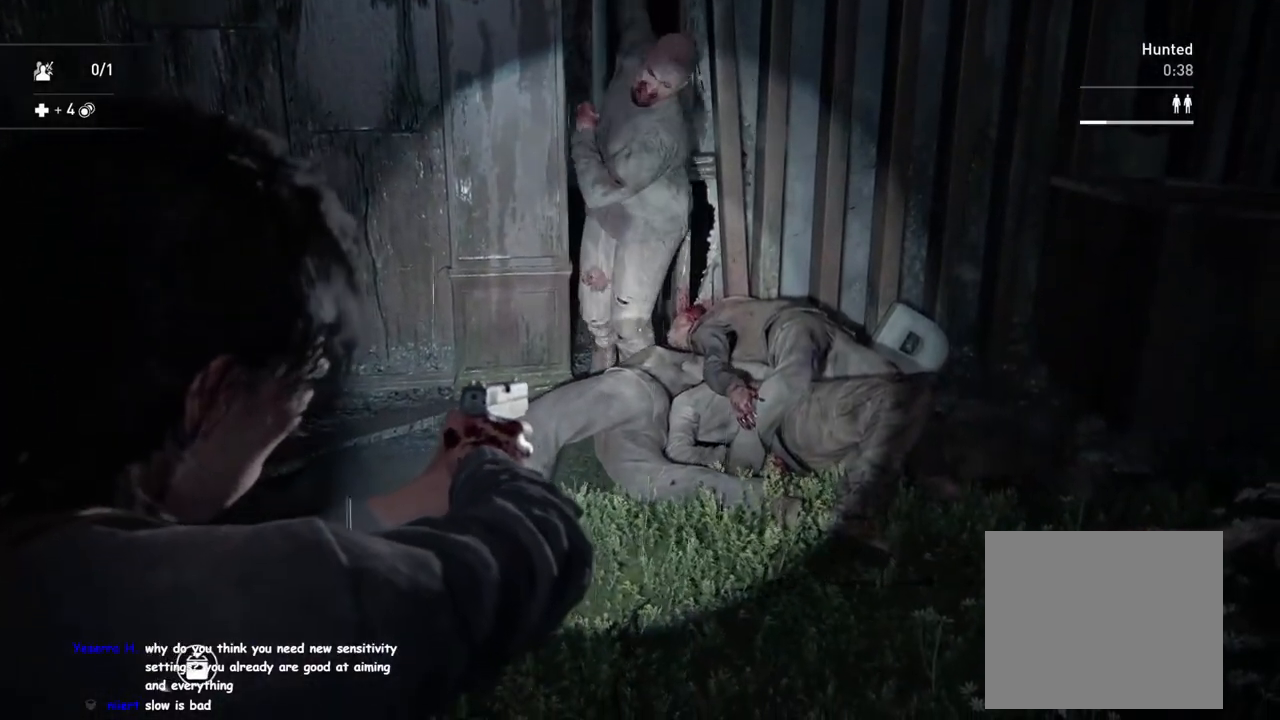
{"buttons": ["L1"], "left_stick": "up", "right_stick": "down", "events": [[50, "R2", "up"], [67, "left_stick", "up"], [83, "L1", "down"], [83, "L2", "up"], [117, "right_stick", "down"]]}
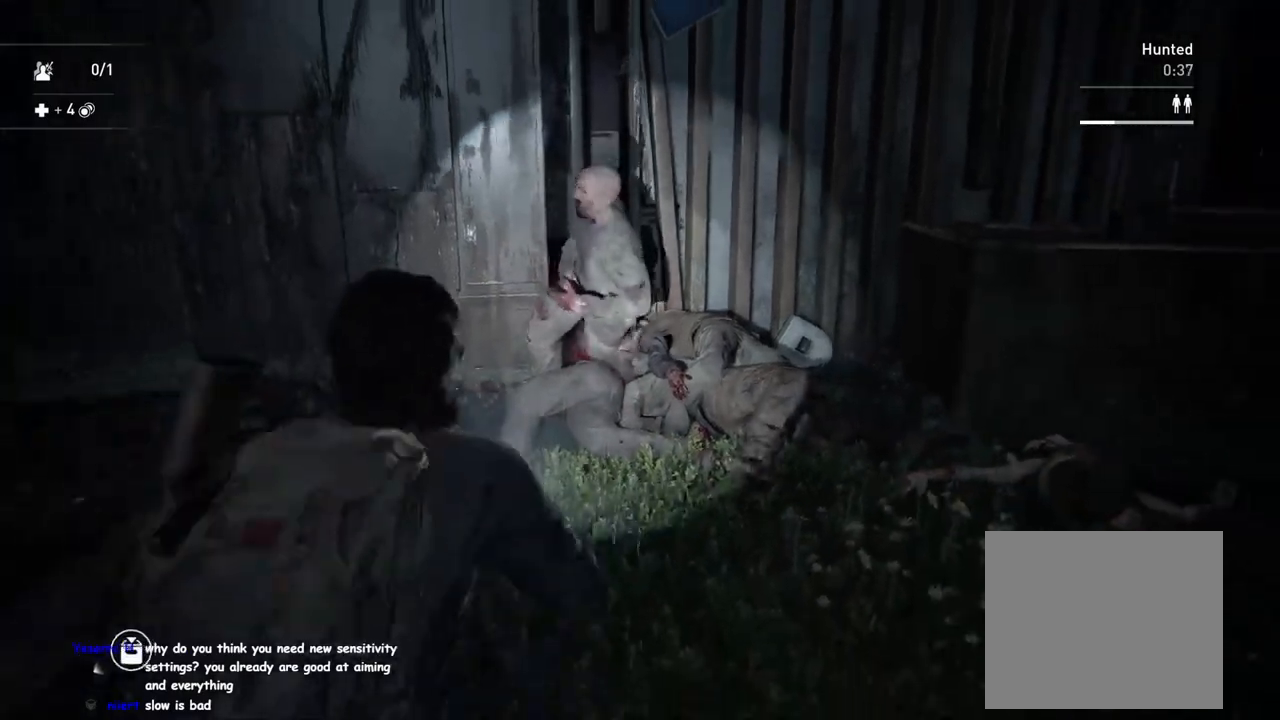
{"buttons": ["DPAD_RIGHT"], "left_stick": "up", "right_stick": "center", "events": [[150, "SQUARE", "down"], [233, "L1", "up"], [267, "SQUARE", "up"], [400, "right_stick", "center"], [483, "DPAD_RIGHT", "down"]]}
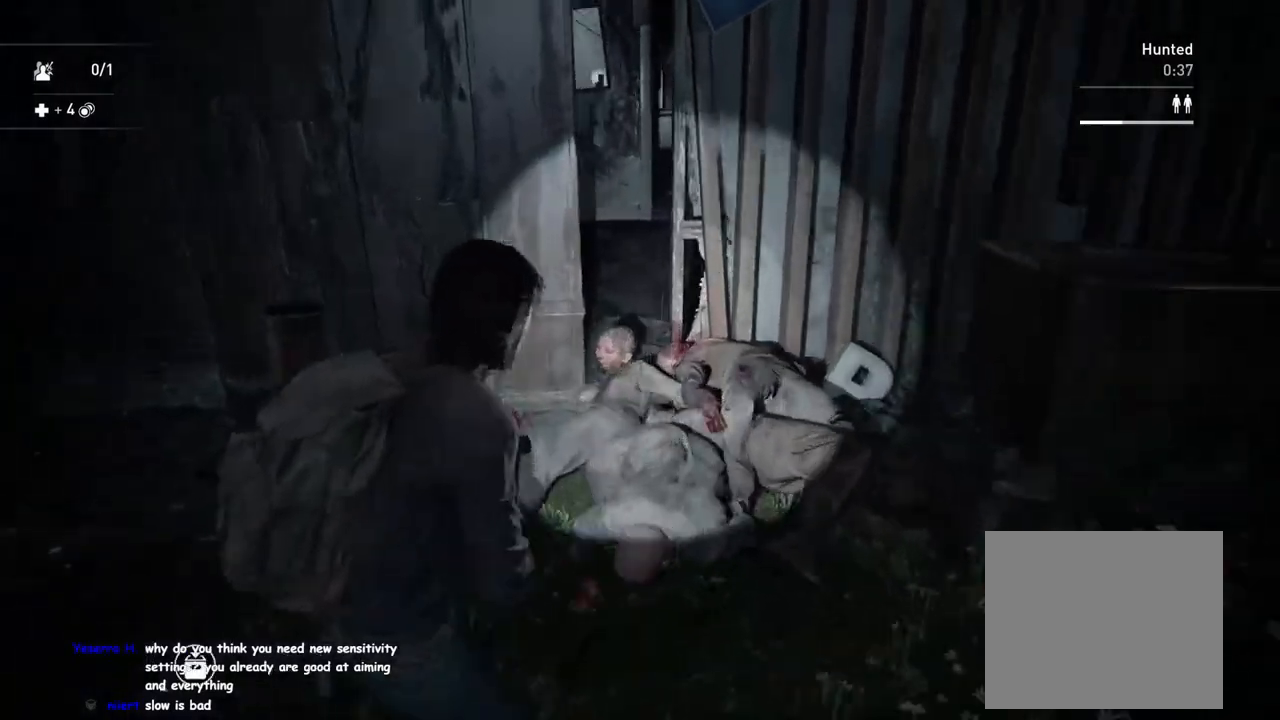
{"buttons": ["L1"], "left_stick": "left", "right_stick": "left", "events": [[83, "DPAD_RIGHT", "up"], [200, "left_stick", "center"], [300, "left_stick", "left"], [350, "L1", "down"], [500, "right_stick", "left"]]}
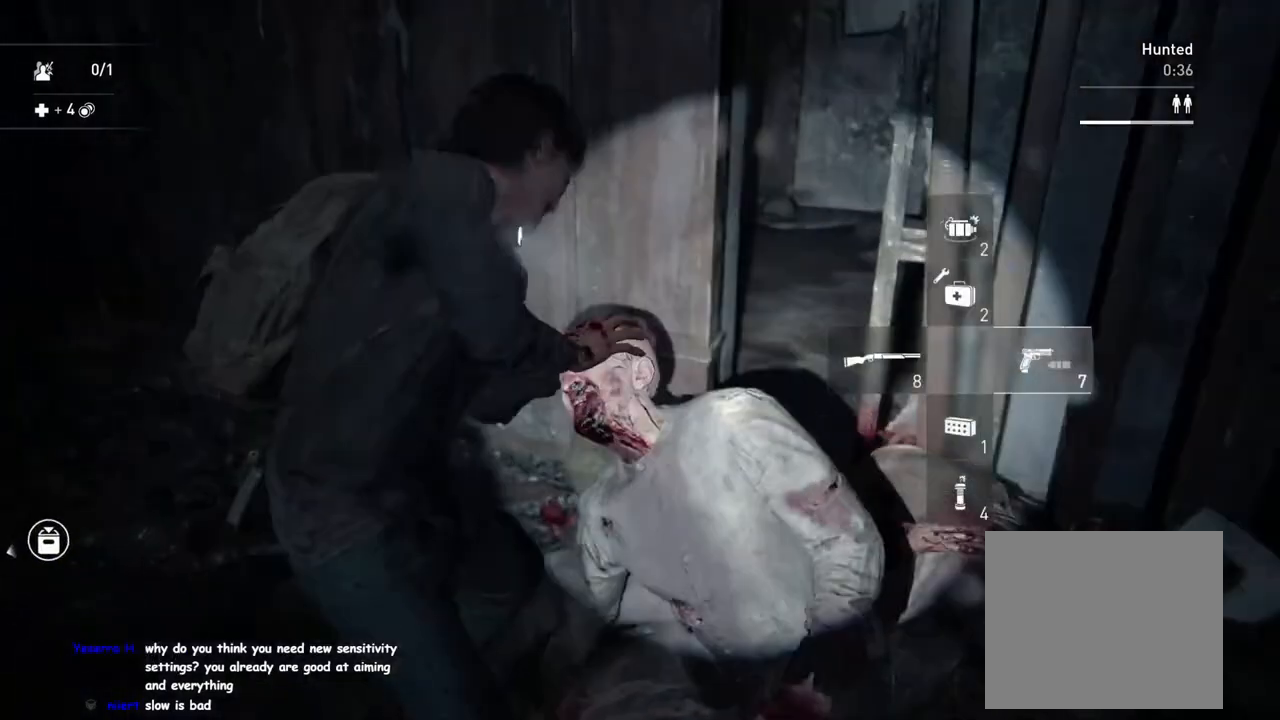
{"buttons": ["TRIANGLE", "L1"], "left_stick": "left", "right_stick": "up", "events": [[267, "TRIANGLE", "down"], [350, "TRIANGLE", "up"], [350, "right_stick", "up"], [450, "TRIANGLE", "down"]]}
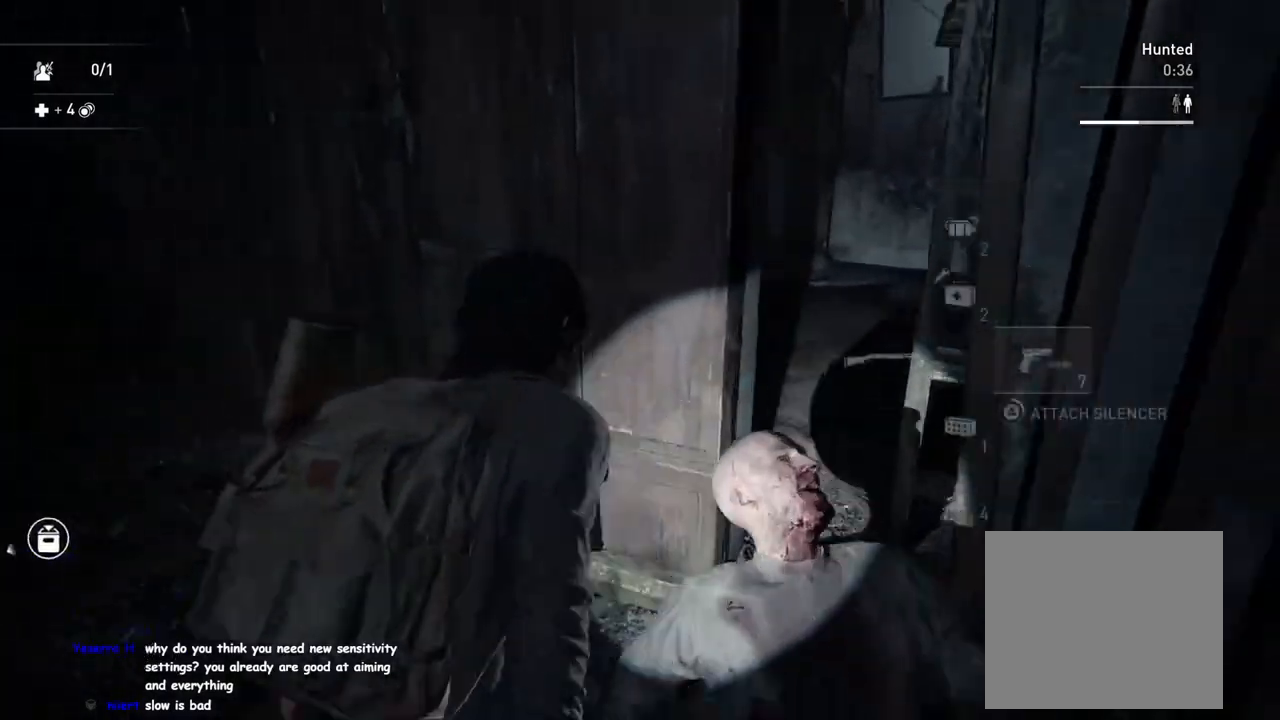
{"buttons": ["L1"], "left_stick": "up-left", "right_stick": "right", "events": [[17, "right_stick", "center"], [33, "TRIANGLE", "up"], [350, "right_stick", "right"], [417, "left_stick", "up-left"]]}
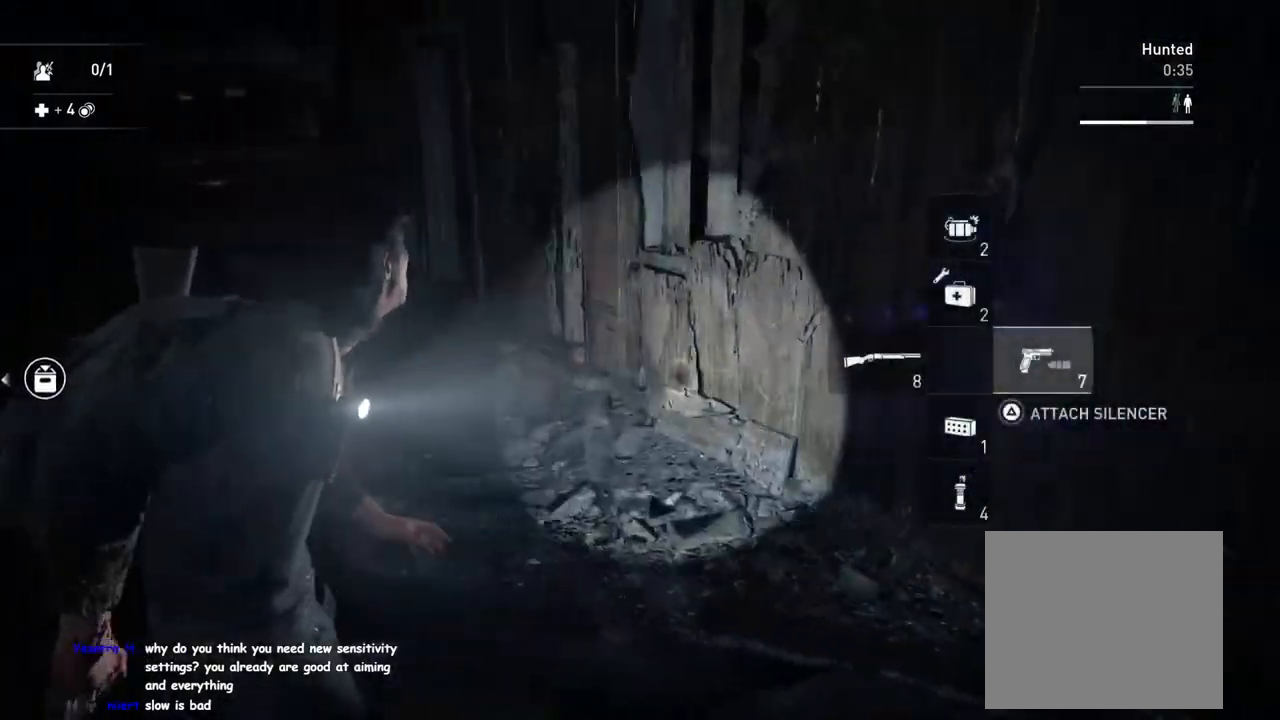
{"buttons": ["L1"], "left_stick": "up-left", "right_stick": "center", "events": [[83, "right_stick", "center"], [150, "right_stick", "right"], [400, "right_stick", "center"]]}
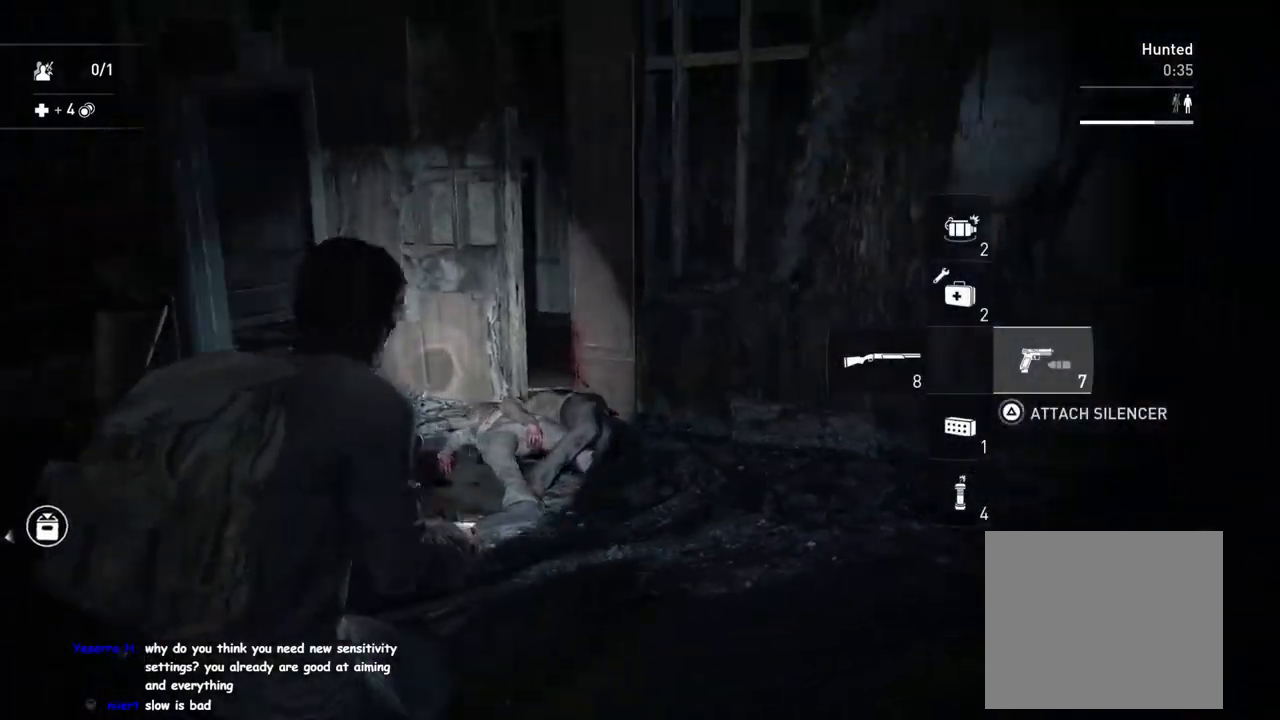
{"buttons": [], "left_stick": "center", "right_stick": "center", "events": [[67, "right_stick", "right"], [117, "L1", "up"], [233, "left_stick", "center"], [233, "right_stick", "center"]]}
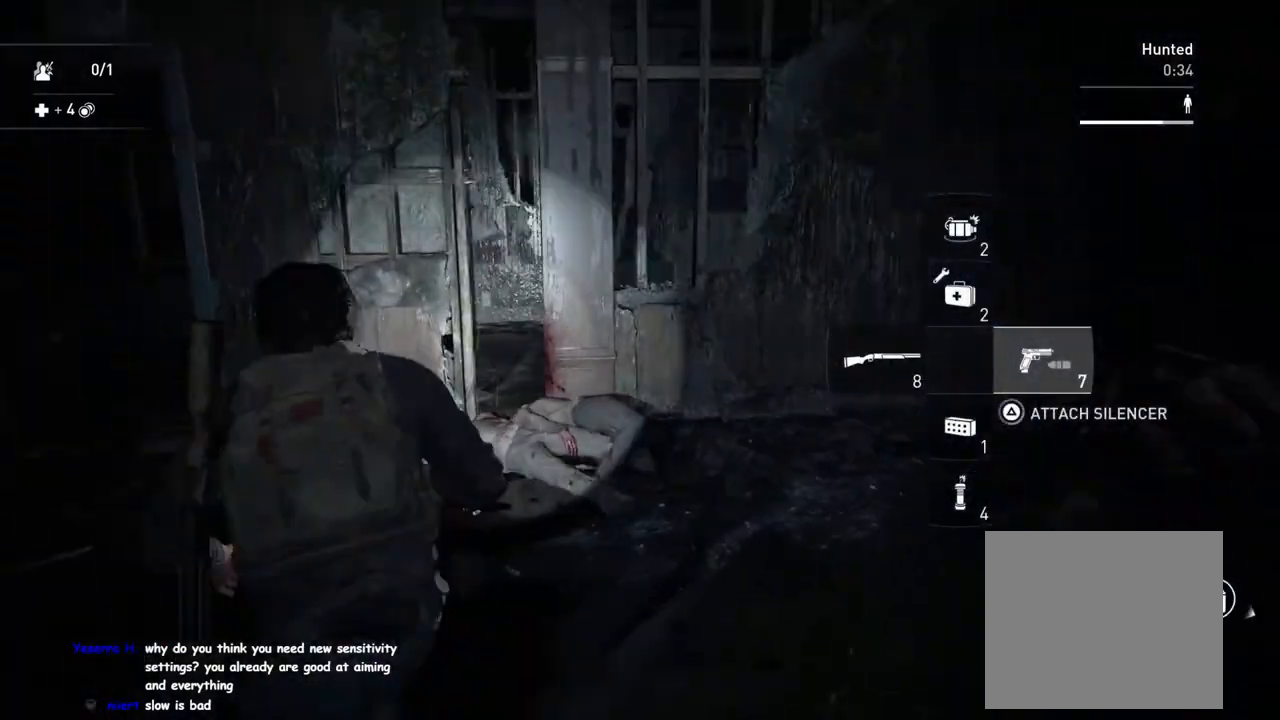
{"buttons": [], "left_stick": "center", "right_stick": "center", "events": []}
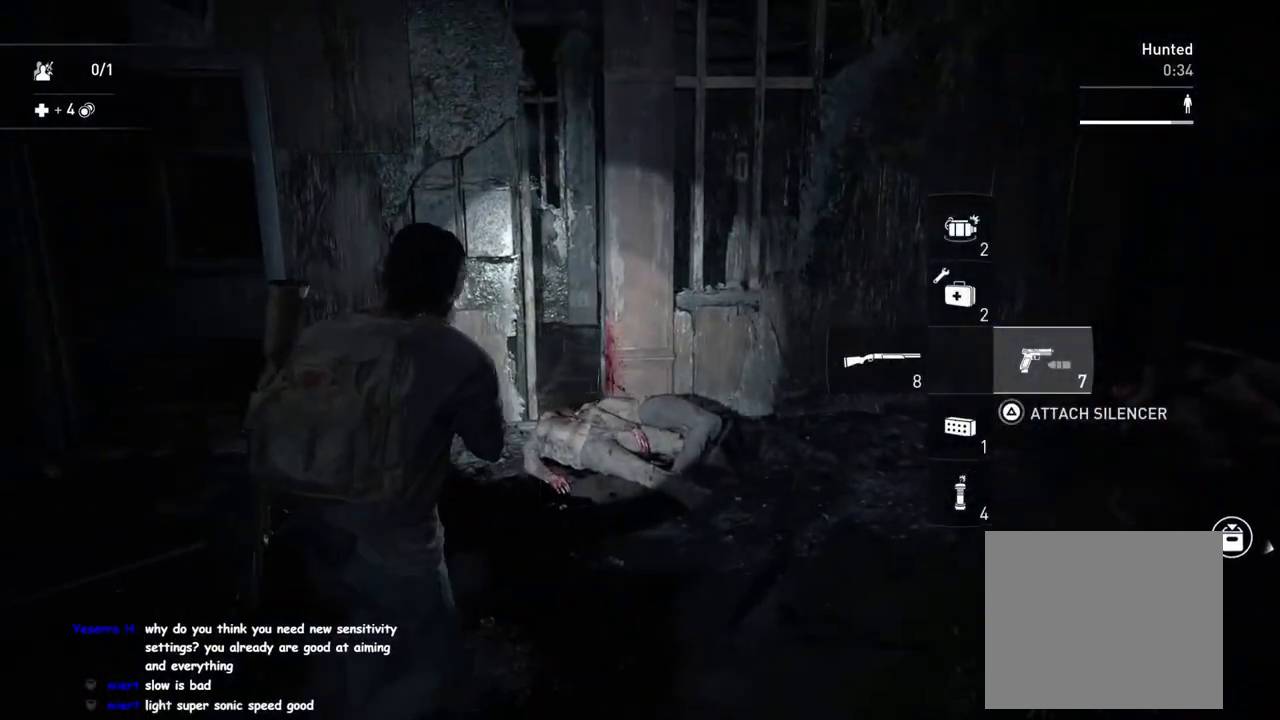
{"buttons": [], "left_stick": "center", "right_stick": "center", "events": []}
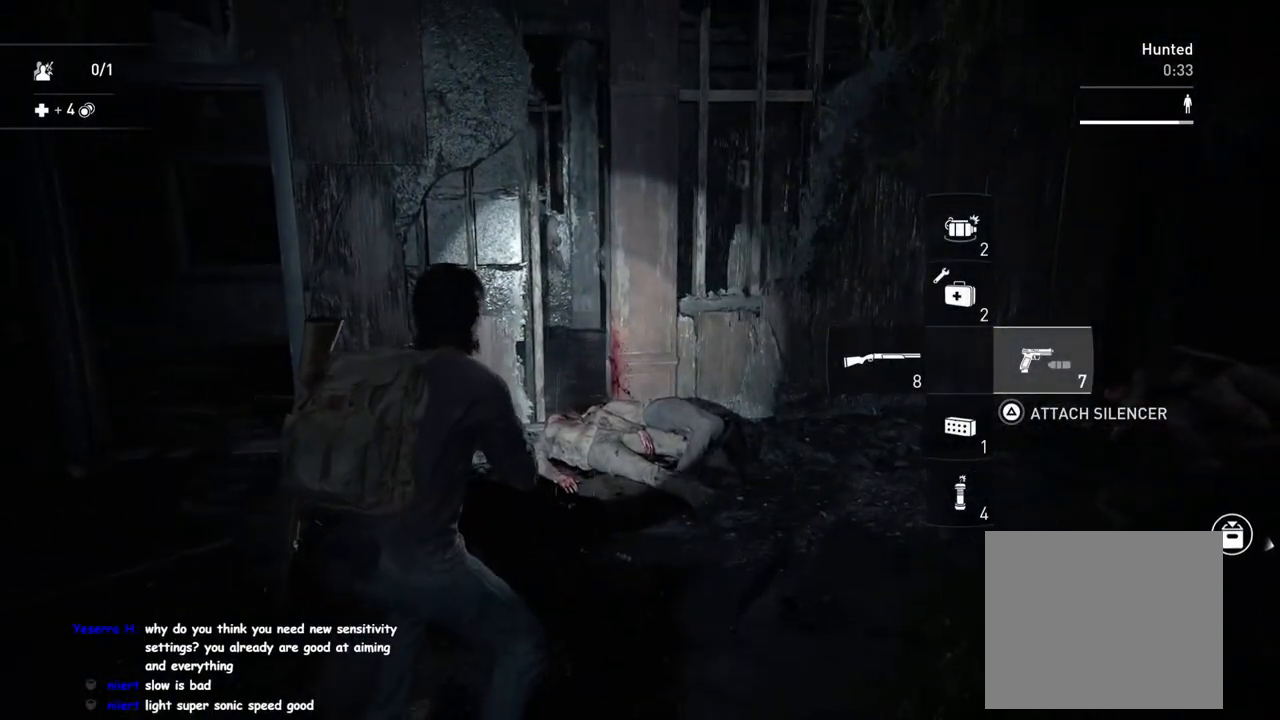
{"buttons": [], "left_stick": "center", "right_stick": "center", "events": []}
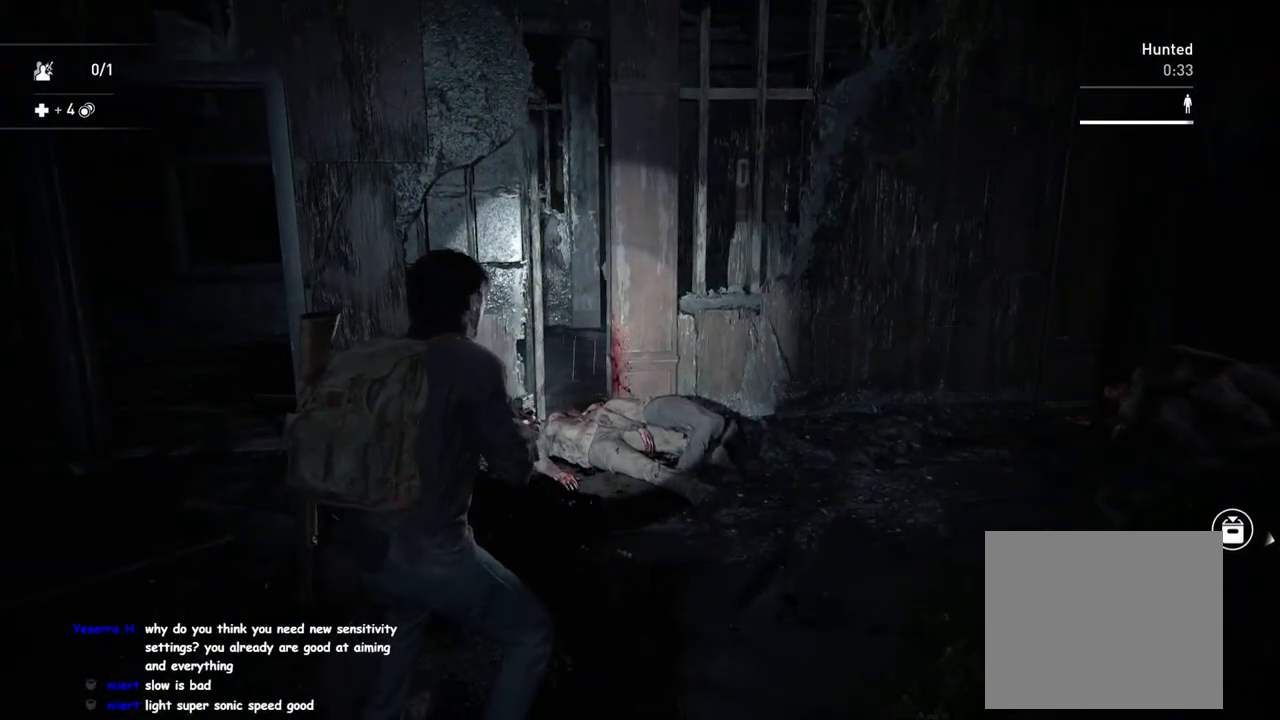
{"buttons": ["L2"], "left_stick": "down", "right_stick": "up-left", "events": [[367, "L2", "down"], [467, "left_stick", "down"], [483, "right_stick", "up-left"]]}
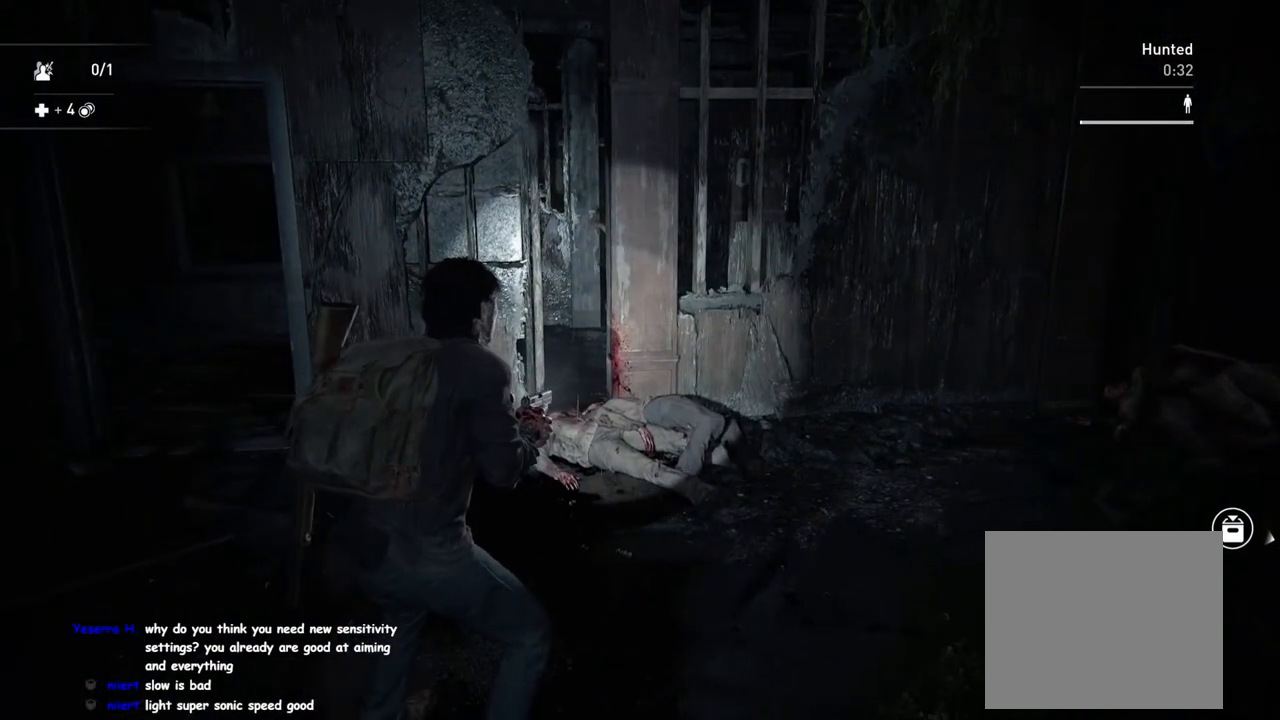
{"buttons": ["L2"], "left_stick": "center", "right_stick": "up", "events": [[67, "left_stick", "down-left"], [167, "right_stick", "up"], [417, "left_stick", "center"]]}
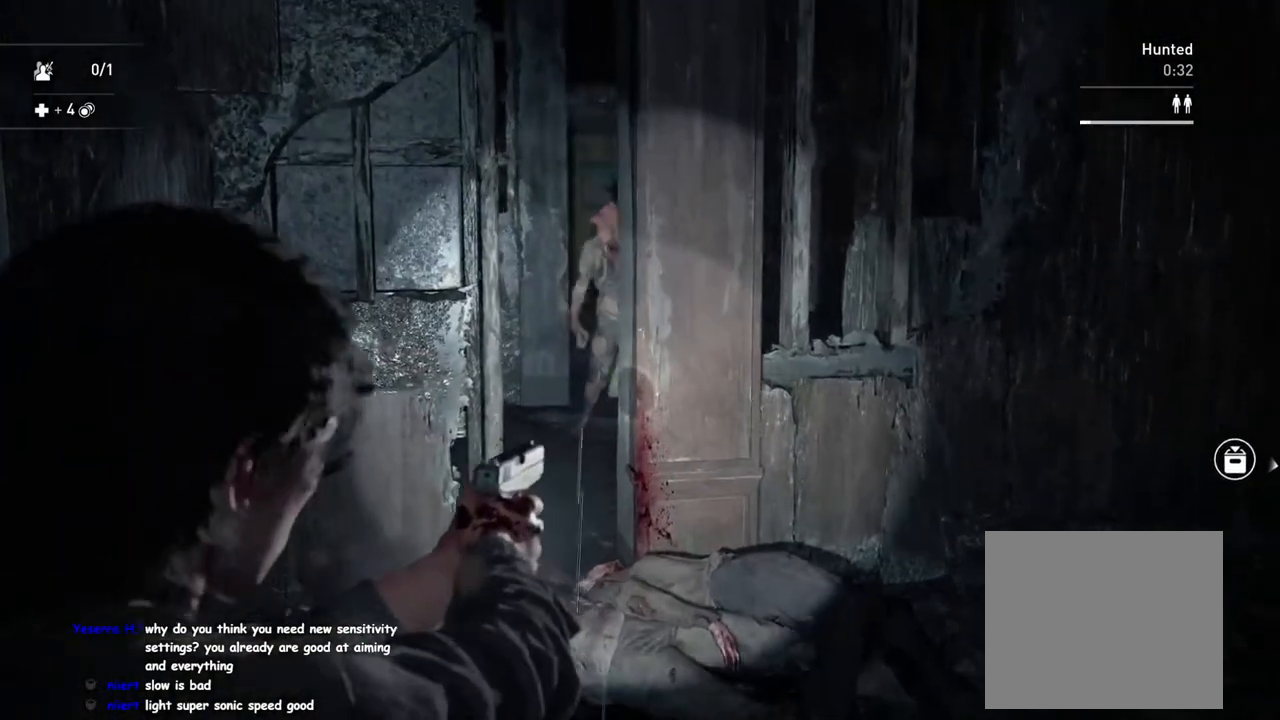
{"buttons": ["L2"], "left_stick": "center", "right_stick": "center", "events": [[300, "right_stick", "center"]]}
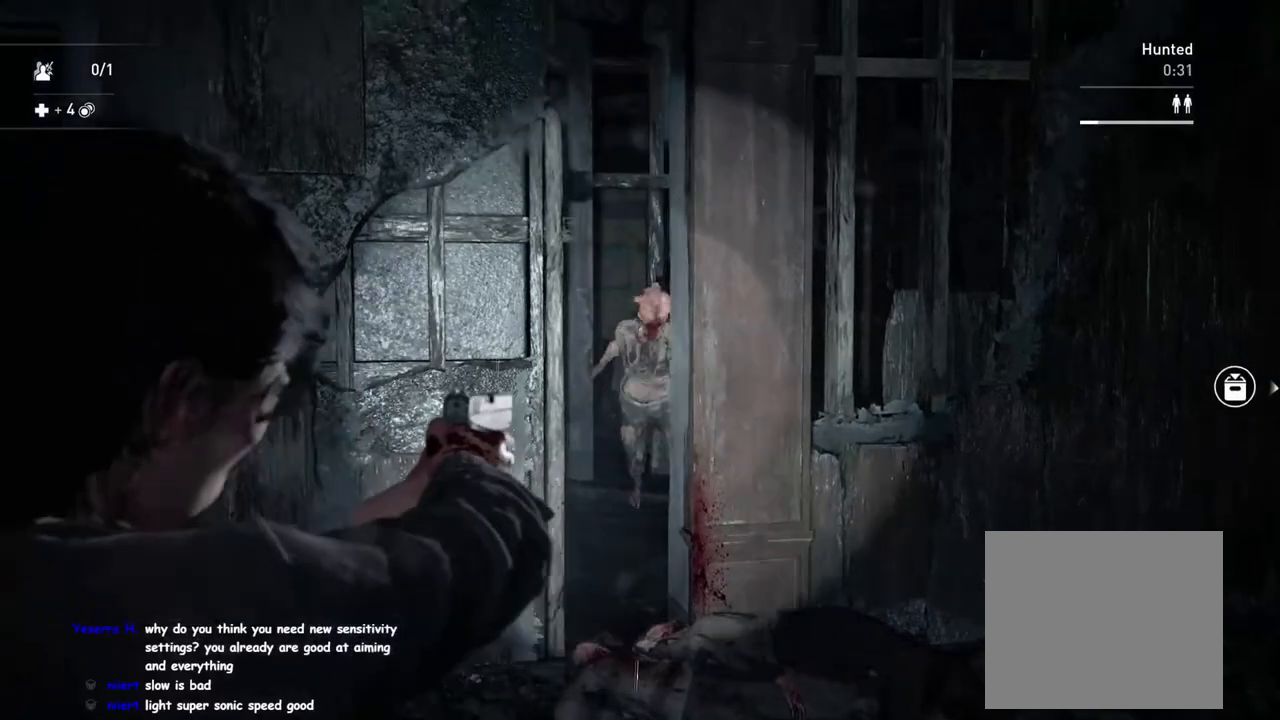
{"buttons": ["L2", "R2"], "left_stick": "center", "right_stick": "up-left", "events": [[400, "right_stick", "up-left"], [450, "R2", "down"]]}
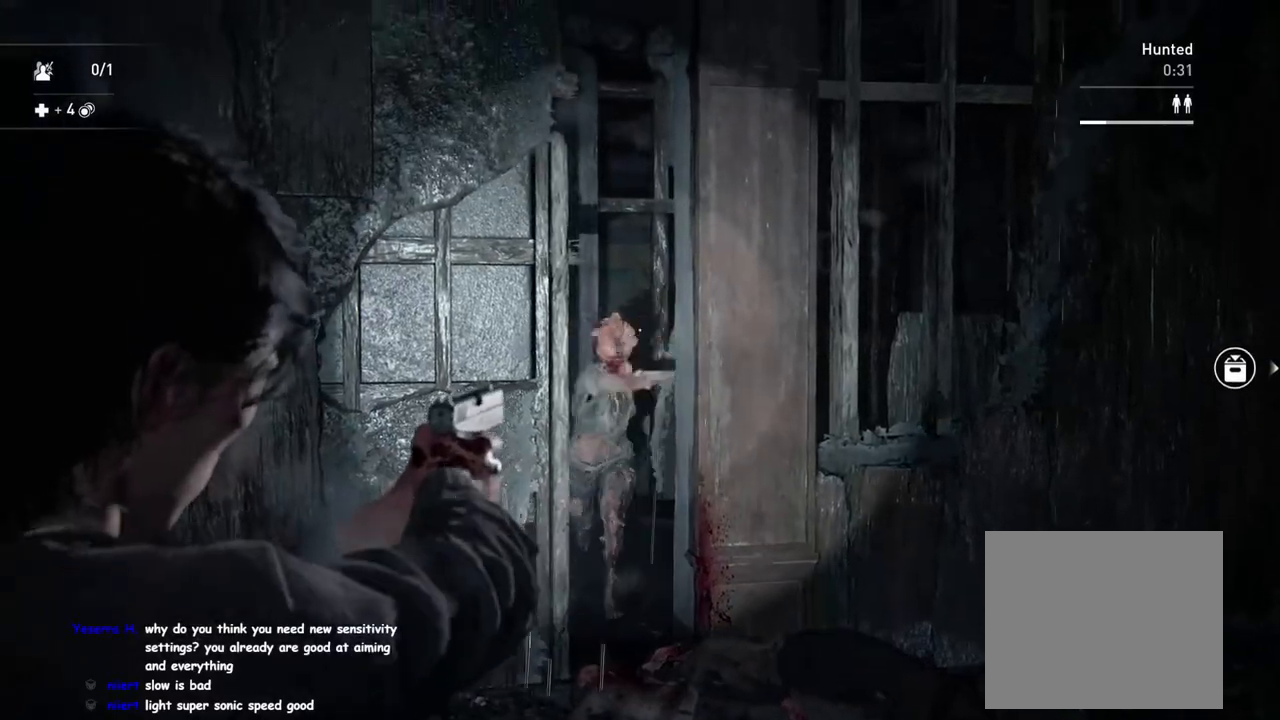
{"buttons": ["L2"], "left_stick": "down-right", "right_stick": "center", "events": [[50, "right_stick", "down-left"], [100, "R2", "up"], [150, "right_stick", "down"], [267, "right_stick", "down-right"], [283, "left_stick", "down-right"], [467, "right_stick", "center"]]}
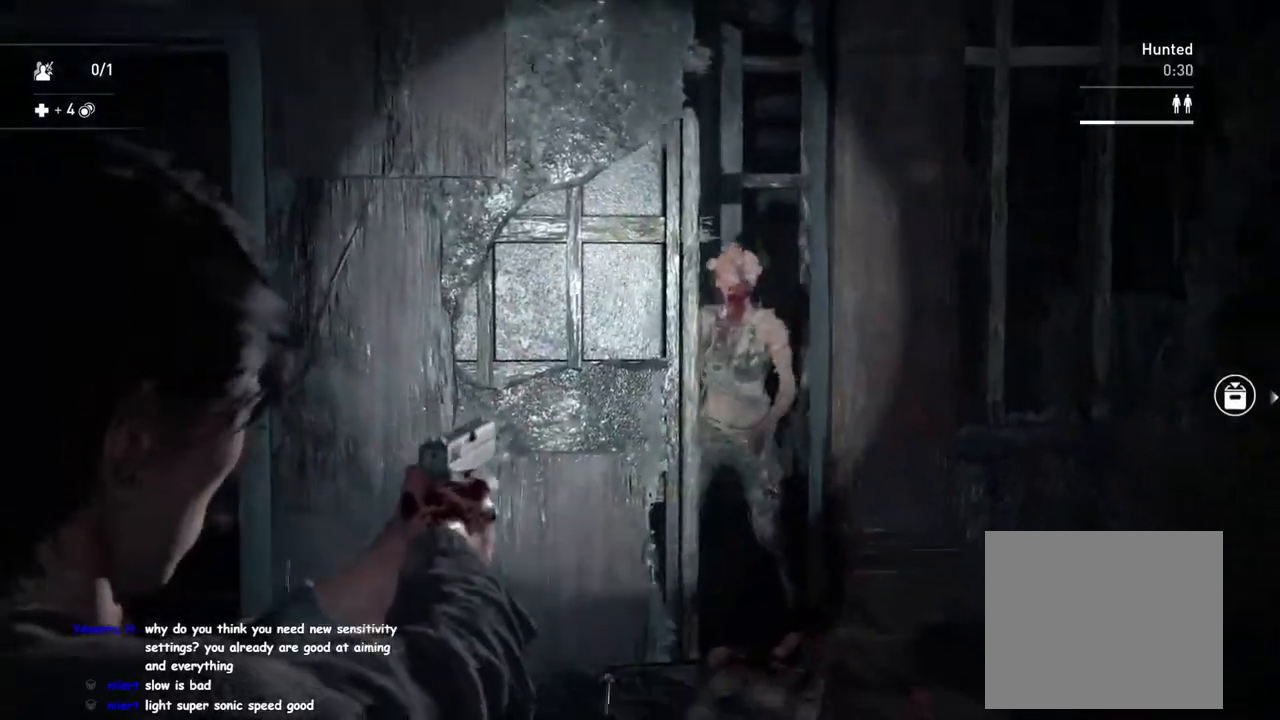
{"buttons": ["L2"], "left_stick": "down-right", "right_stick": "up-left", "events": [[83, "right_stick", "down"], [350, "right_stick", "center"], [417, "right_stick", "up-left"]]}
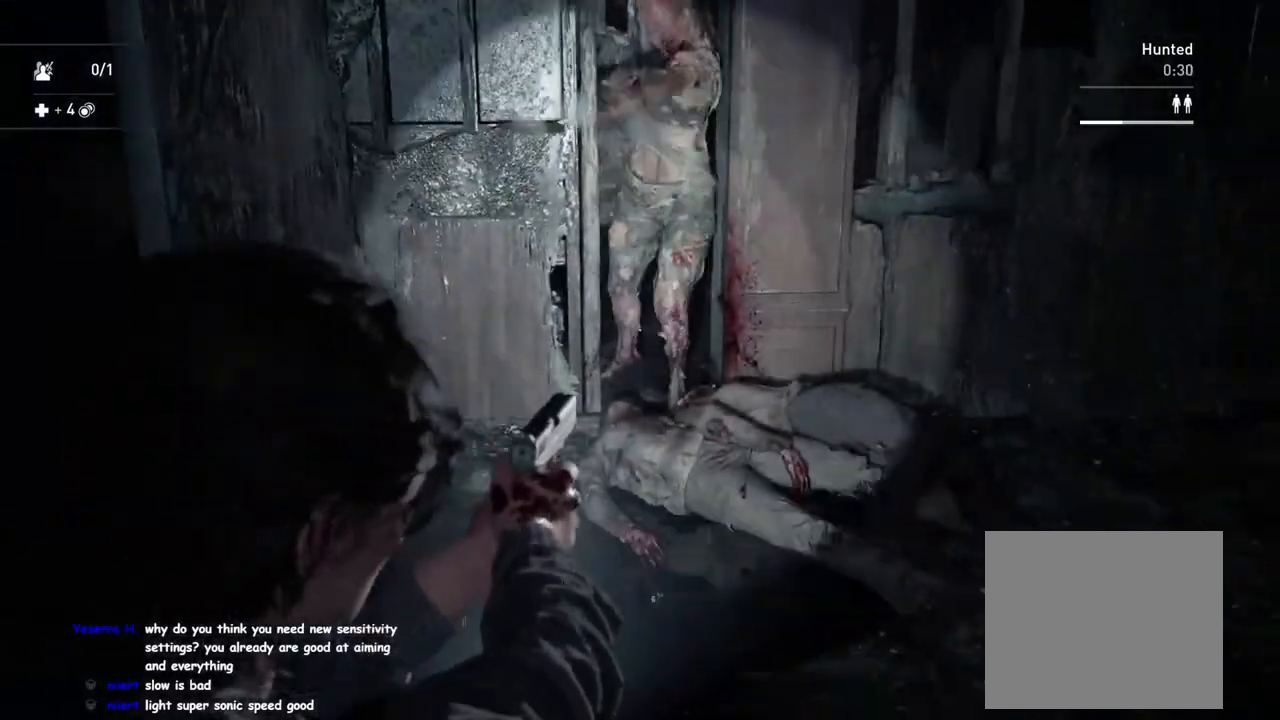
{"buttons": ["L1"], "left_stick": "down-right", "right_stick": "down-left", "events": [[100, "L2", "up"], [133, "L1", "down"], [133, "right_stick", "center"], [350, "right_stick", "down-left"]]}
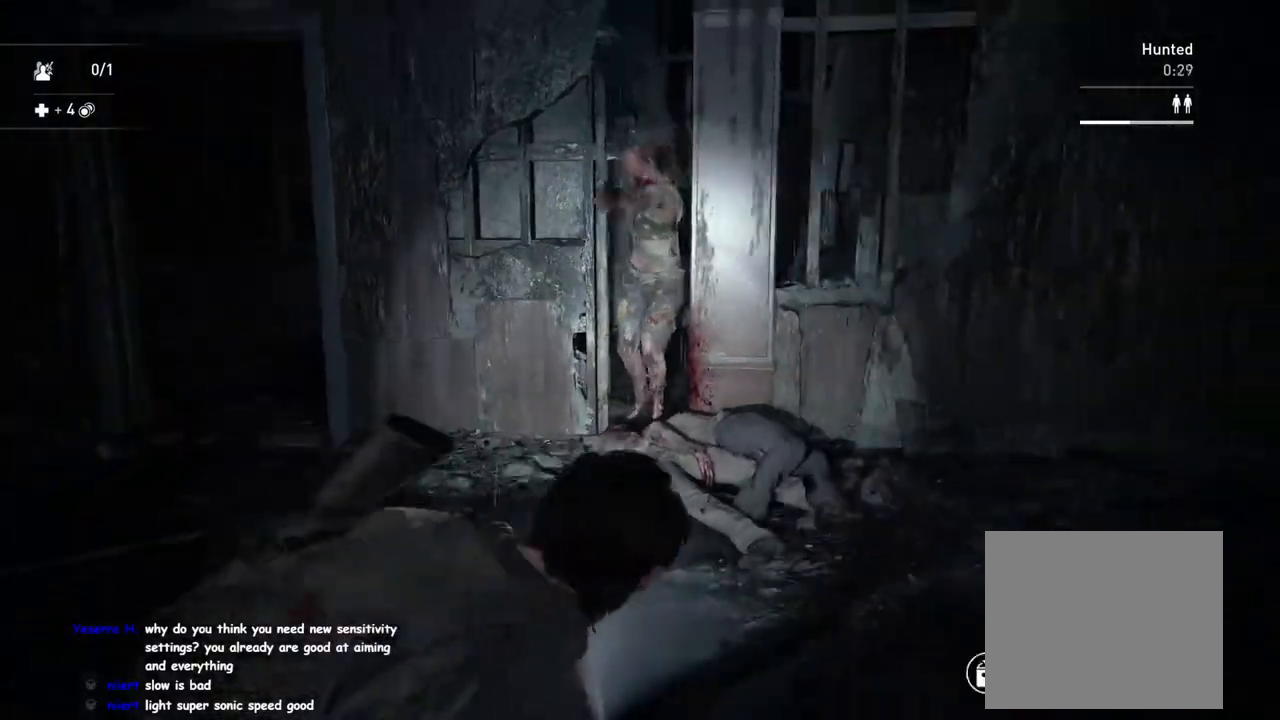
{"buttons": ["L1"], "left_stick": "down-right", "right_stick": "up-left", "events": [[50, "right_stick", "left"], [167, "right_stick", "up-left"]]}
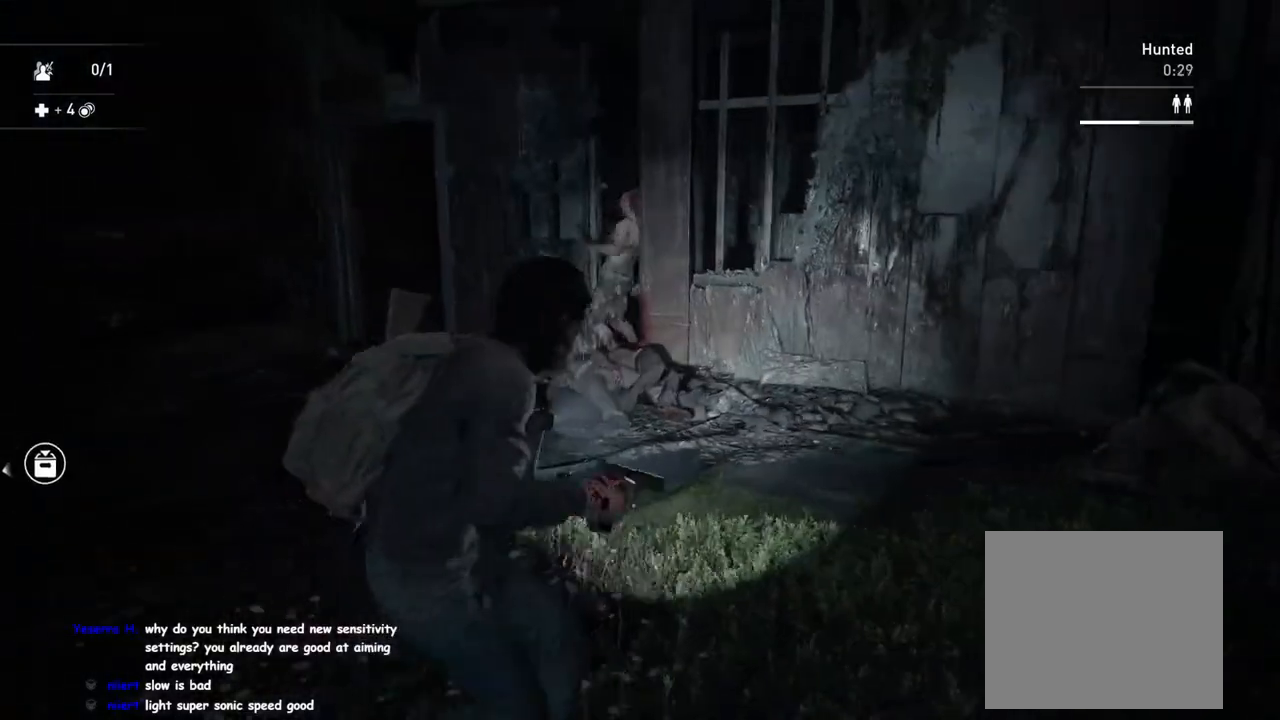
{"buttons": ["L2"], "left_stick": "center", "right_stick": "up", "events": [[17, "L2", "down"], [33, "L1", "up"], [217, "left_stick", "center"], [267, "right_stick", "up"]]}
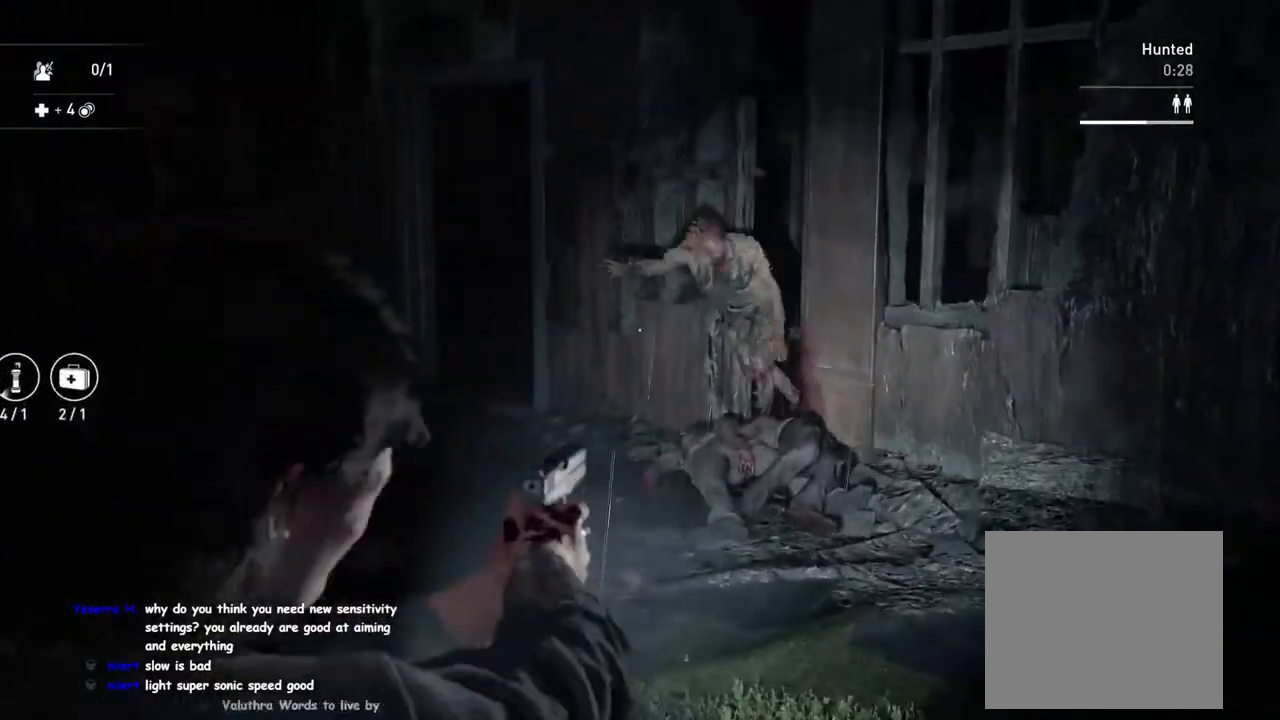
{"buttons": ["L2"], "left_stick": "center", "right_stick": "up-left", "events": [[100, "left_stick", "down"], [183, "right_stick", "up-left"], [283, "left_stick", "left"], [350, "left_stick", "center"]]}
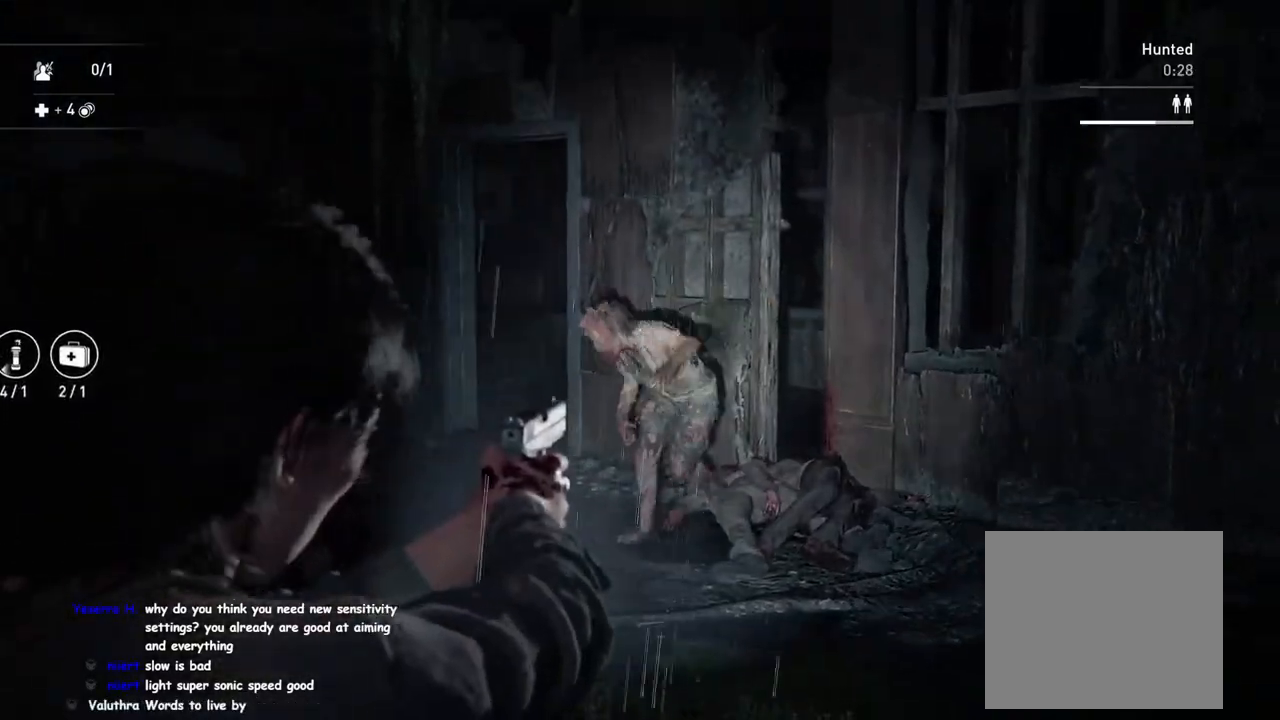
{"buttons": ["L2"], "left_stick": "center", "right_stick": "center", "events": [[50, "right_stick", "up"], [267, "right_stick", "center"], [317, "right_stick", "up-left"], [450, "right_stick", "center"]]}
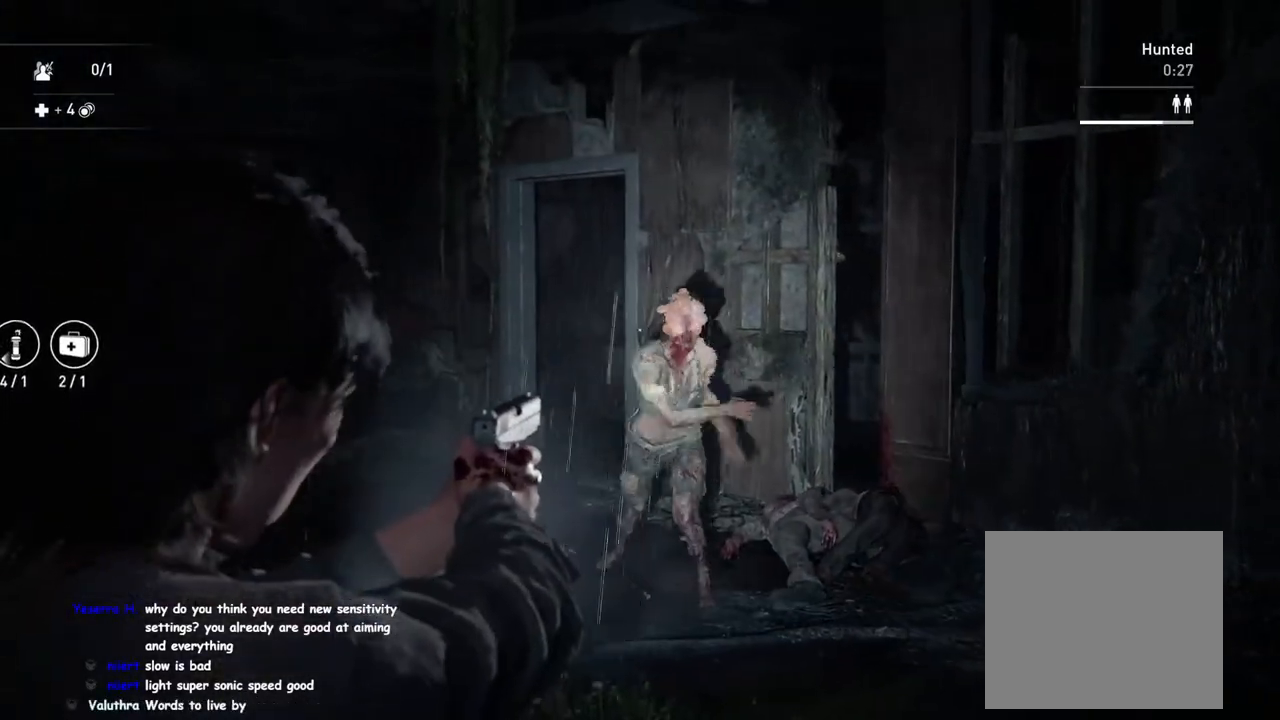
{"buttons": ["L2"], "left_stick": "center", "right_stick": "center", "events": []}
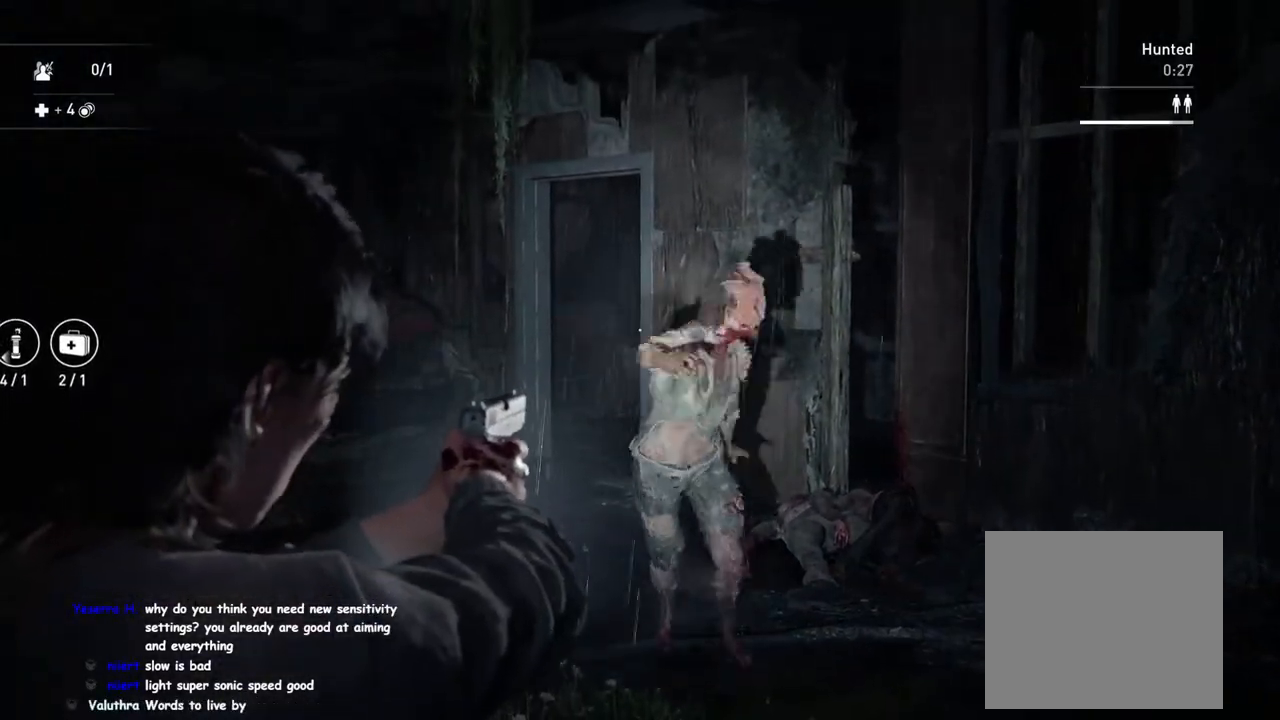
{"buttons": ["L2"], "left_stick": "center", "right_stick": "down", "events": [[117, "right_stick", "up"], [183, "R2", "down"], [283, "right_stick", "center"], [317, "R2", "up"], [350, "right_stick", "down"]]}
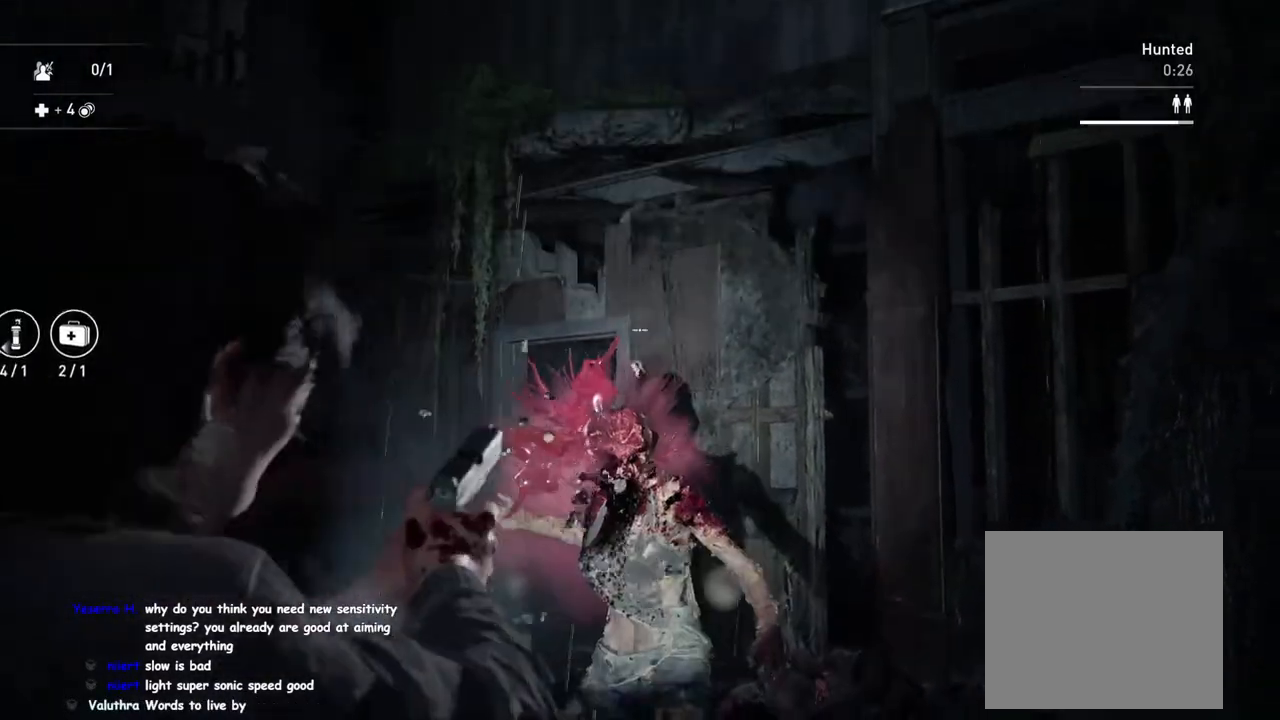
{"buttons": ["L2"], "left_stick": "center", "right_stick": "down", "events": []}
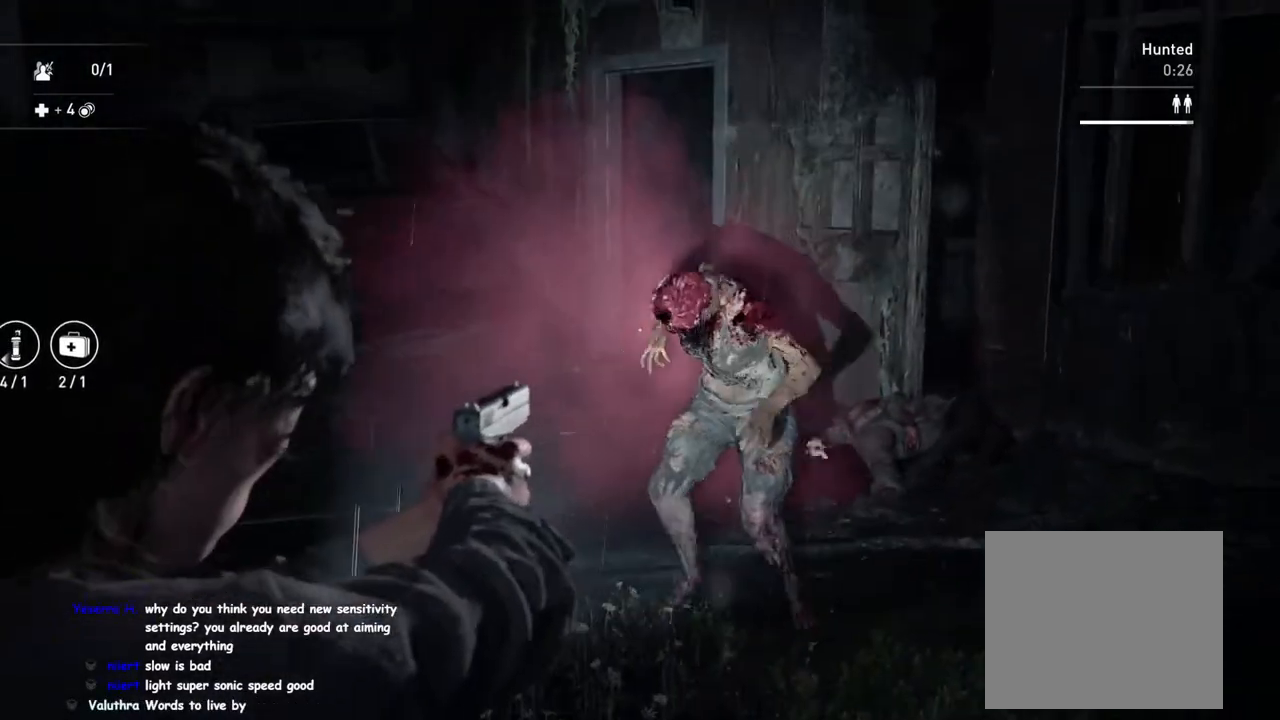
{"buttons": ["L1"], "left_stick": "up", "right_stick": "center", "events": [[267, "R2", "down"], [300, "right_stick", "center"], [383, "L1", "down"], [400, "L2", "up"], [400, "R2", "up"], [400, "left_stick", "up"]]}
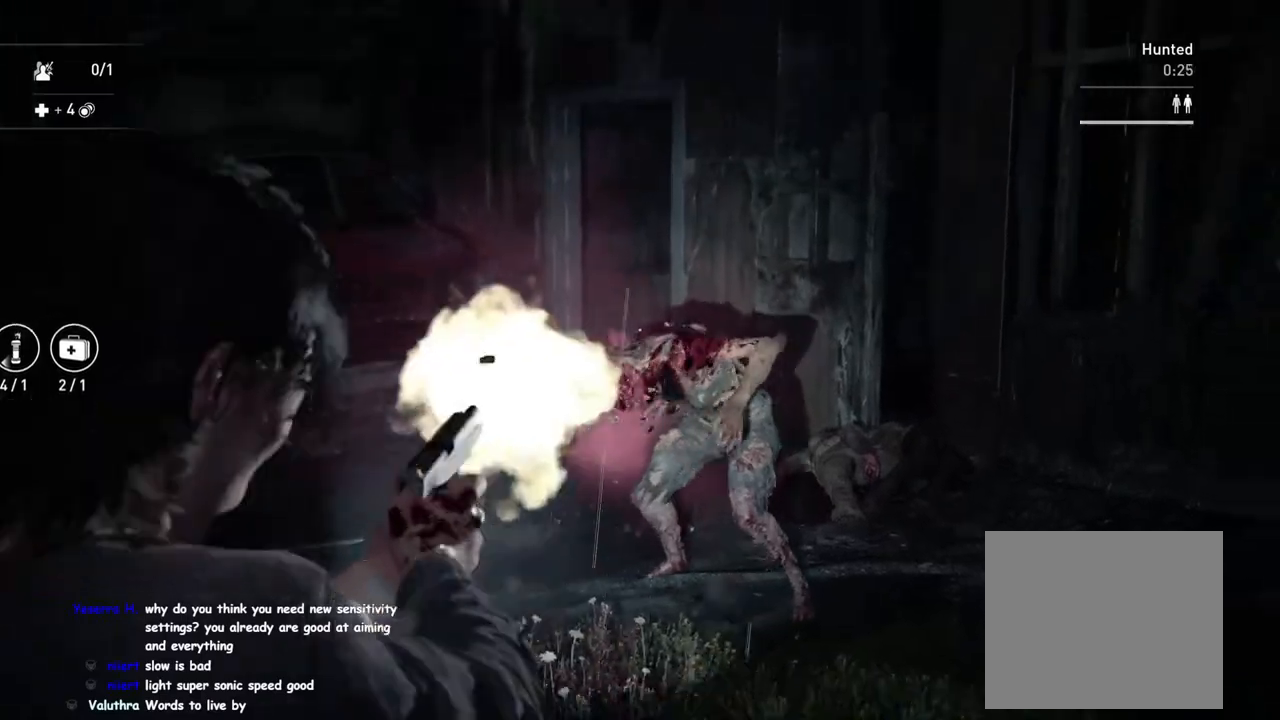
{"buttons": ["L1"], "left_stick": "up", "right_stick": "center", "events": [[33, "right_stick", "down-right"], [167, "R2", "down"], [300, "R2", "up"], [383, "R2", "down"], [450, "right_stick", "center"], [500, "R2", "up"]]}
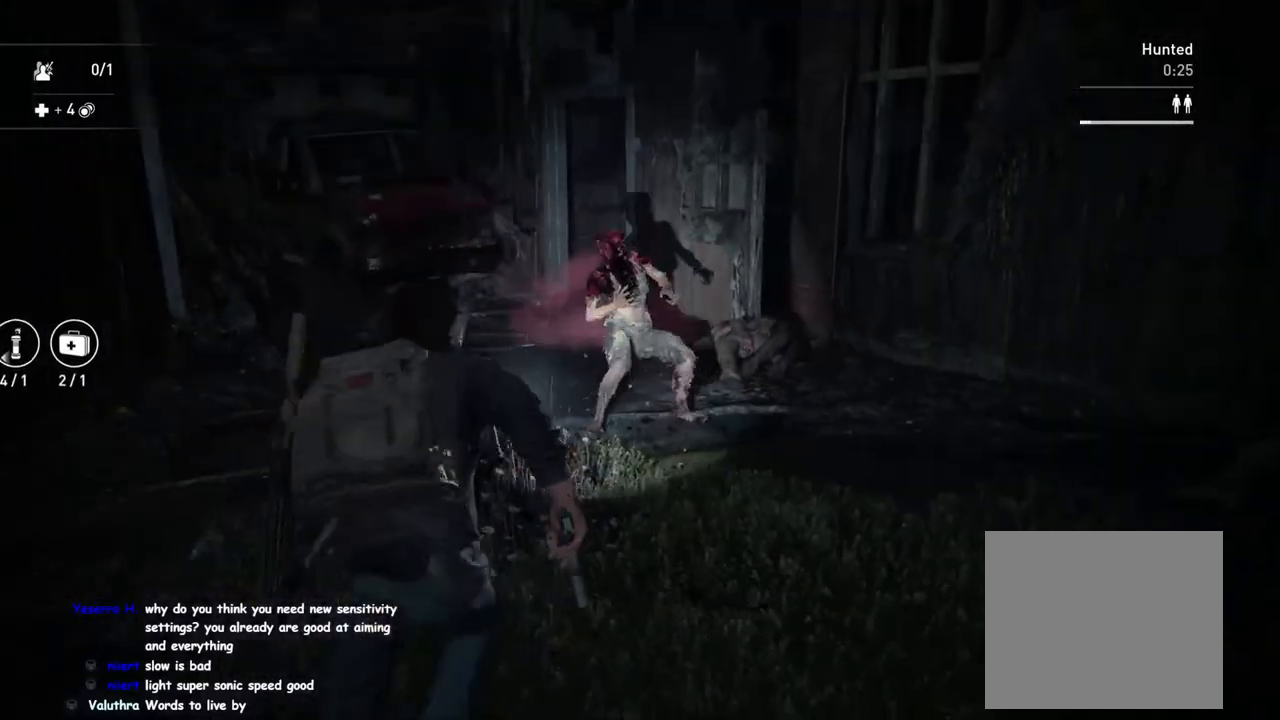
{"buttons": ["L1"], "left_stick": "down", "right_stick": "up-right", "events": [[17, "right_stick", "down"], [117, "right_stick", "down-right"], [250, "TRIANGLE", "down"], [350, "TRIANGLE", "up"], [383, "right_stick", "up-right"], [433, "left_stick", "left"], [483, "left_stick", "down"]]}